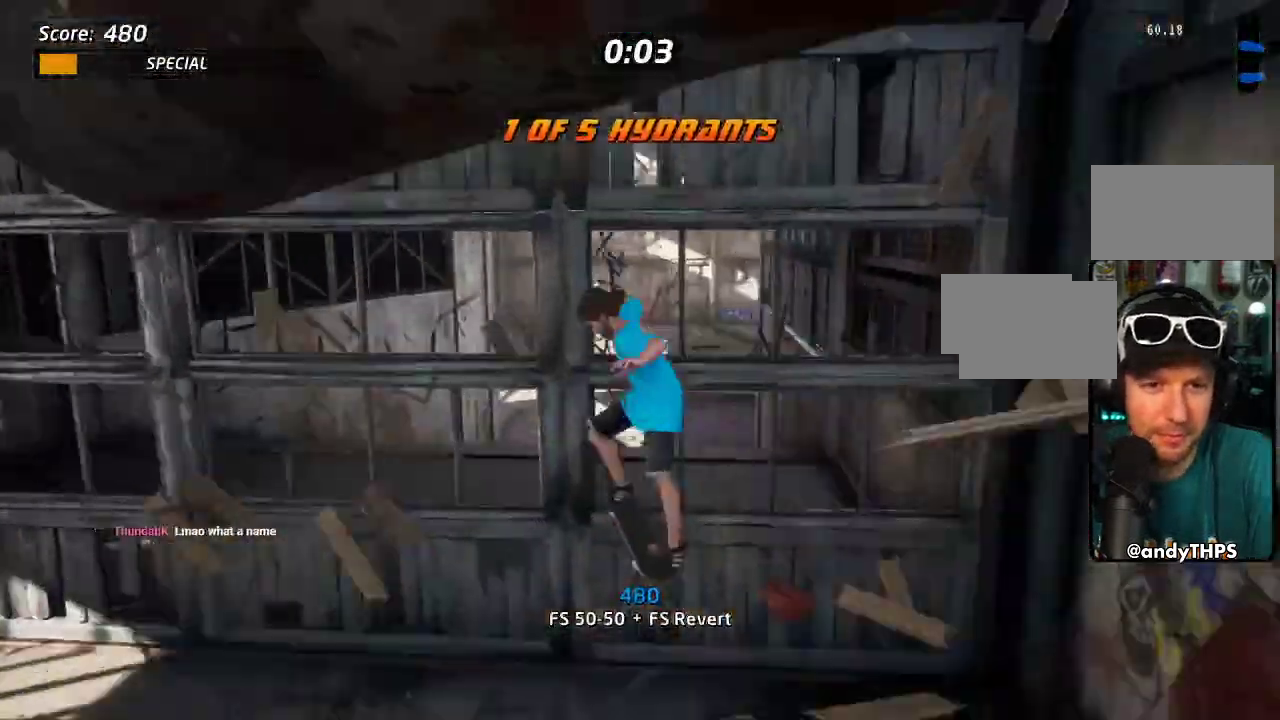
Gameplay with a controller (PlayStation layout); each line is a JSON object with the inputs held at the frame after it. "events" lists button and stick changes between this image and that frame as [ms after this image, input, new state], when the widget could be followed in between. Not read: L2 L3 R2 R3.
{"buttons": ["CROSS", "DPAD_DOWN", "DPAD_RIGHT"], "left_stick": "center", "right_stick": "center", "events": [[483, "CROSS", "down"]]}
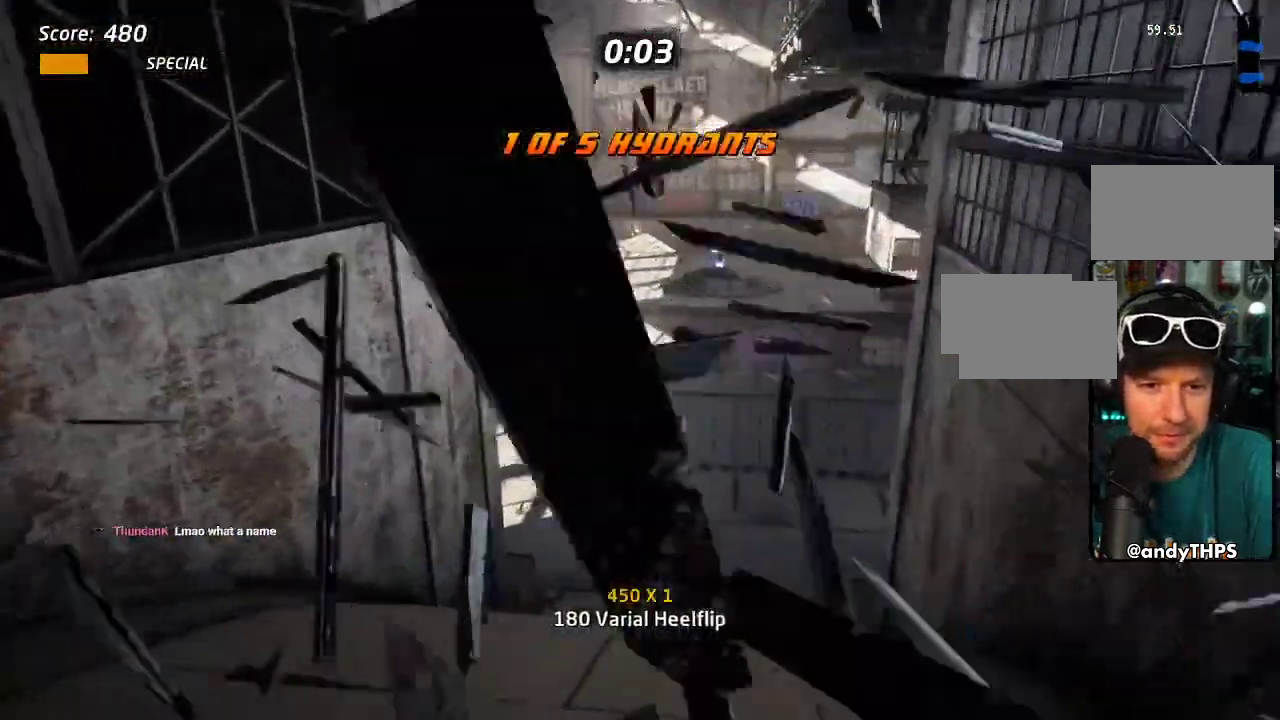
{"buttons": ["CROSS"], "left_stick": "center", "right_stick": "center", "events": [[17, "DPAD_DOWN", "up"], [500, "DPAD_RIGHT", "up"]]}
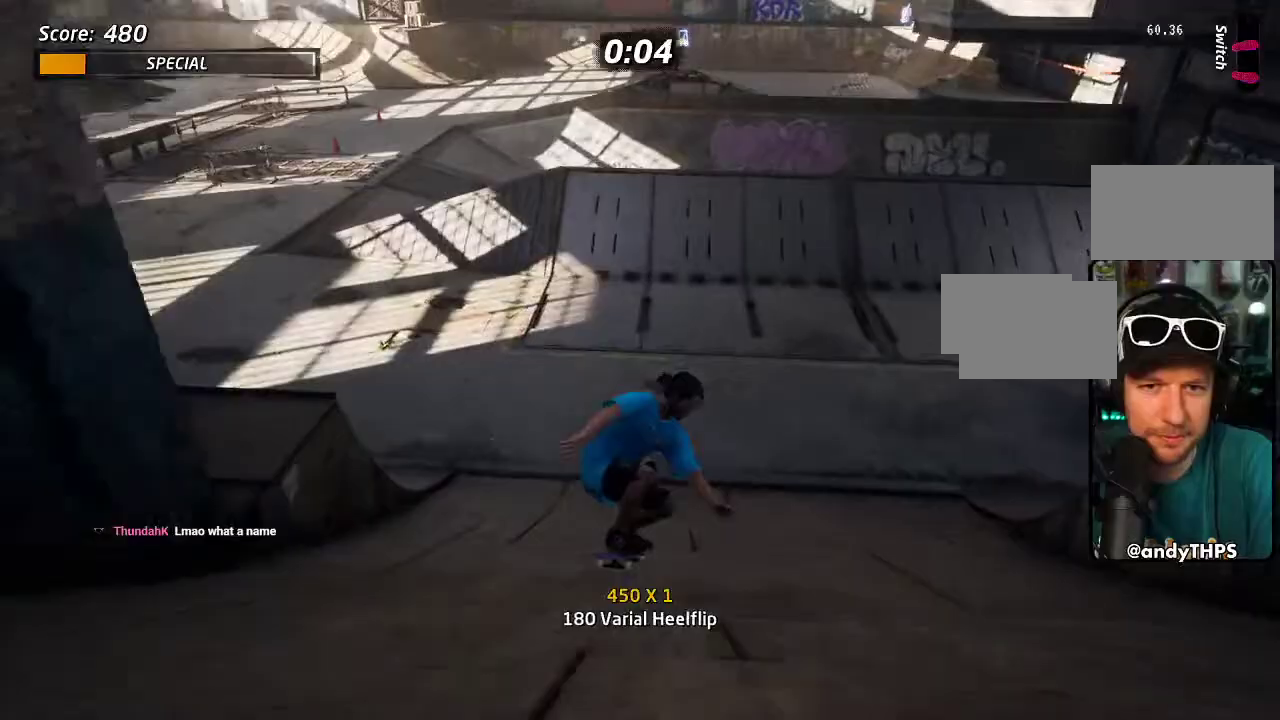
{"buttons": ["CROSS"], "left_stick": "center", "right_stick": "center", "events": [[167, "DPAD_LEFT", "down"], [250, "DPAD_LEFT", "up"]]}
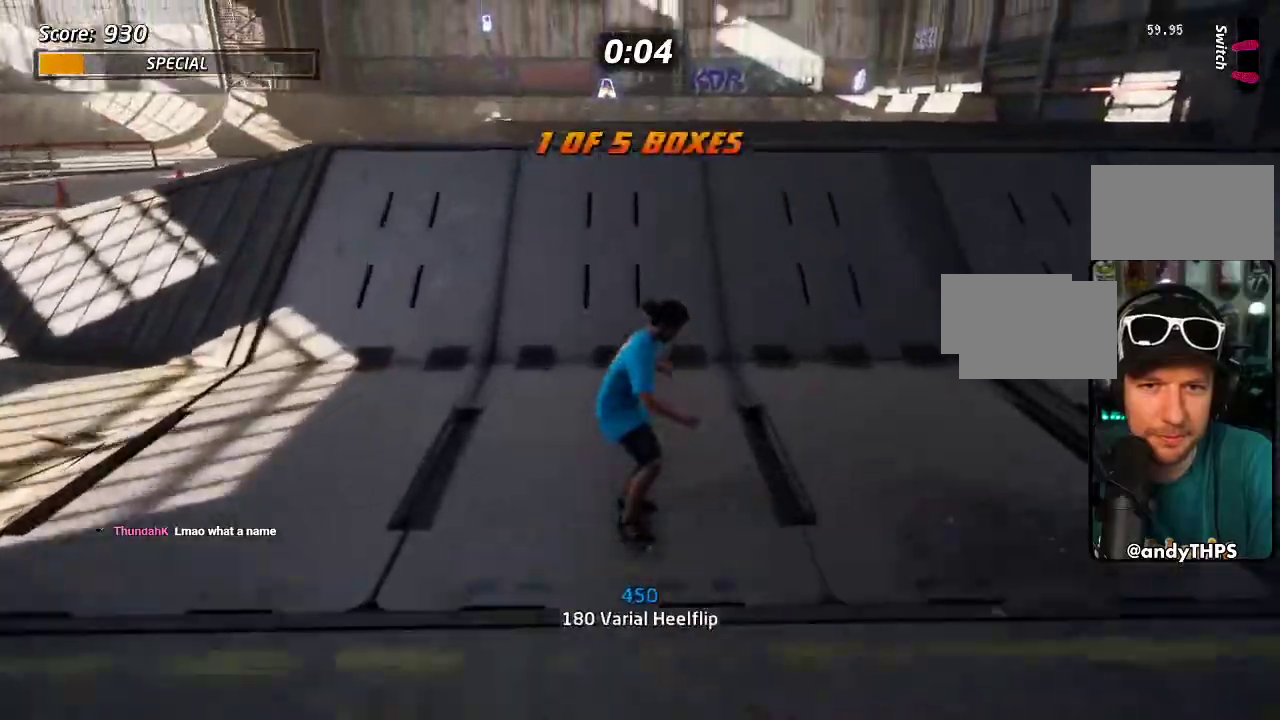
{"buttons": ["SQUARE"], "left_stick": "center", "right_stick": "center", "events": [[133, "DPAD_UP", "down"], [217, "DPAD_UP", "up"], [267, "CROSS", "up"], [283, "DPAD_UP", "down"], [367, "SQUARE", "down"], [417, "SQUARE", "up"], [467, "SQUARE", "down"], [483, "DPAD_UP", "up"]]}
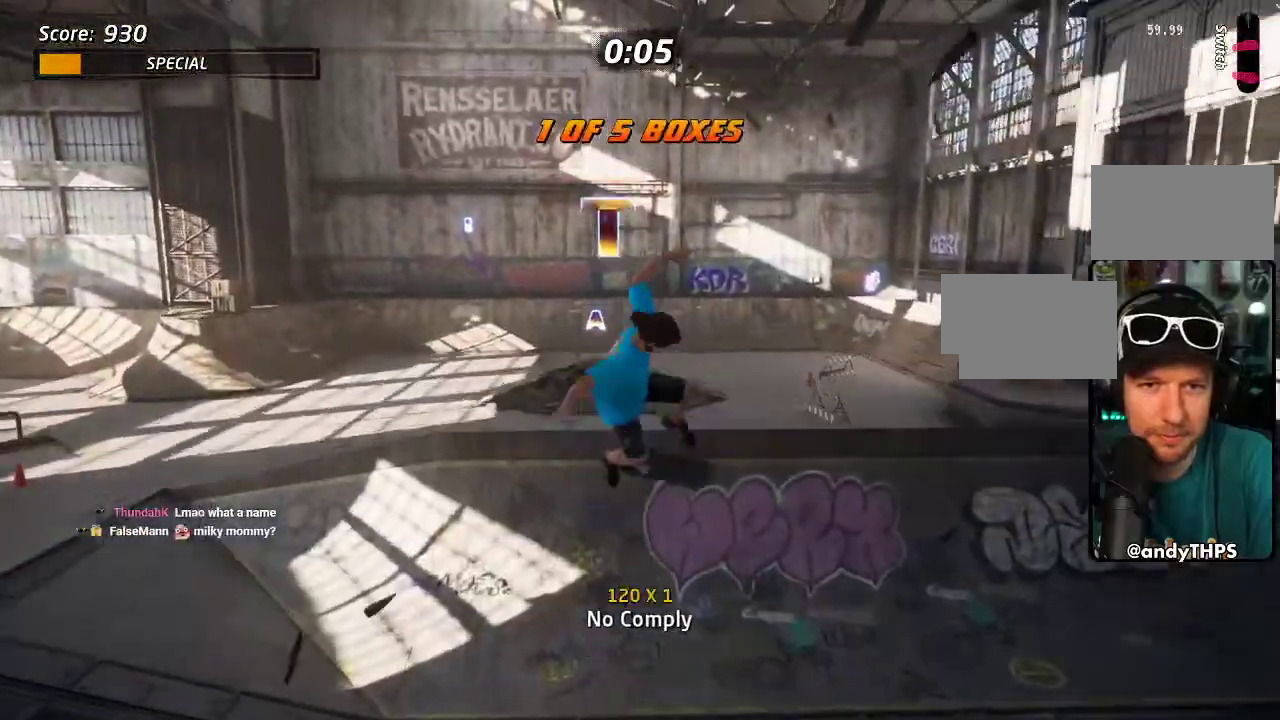
{"buttons": ["SQUARE", "DPAD_RIGHT"], "left_stick": "center", "right_stick": "center", "events": [[67, "SQUARE", "up"], [283, "DPAD_RIGHT", "down"], [500, "SQUARE", "down"]]}
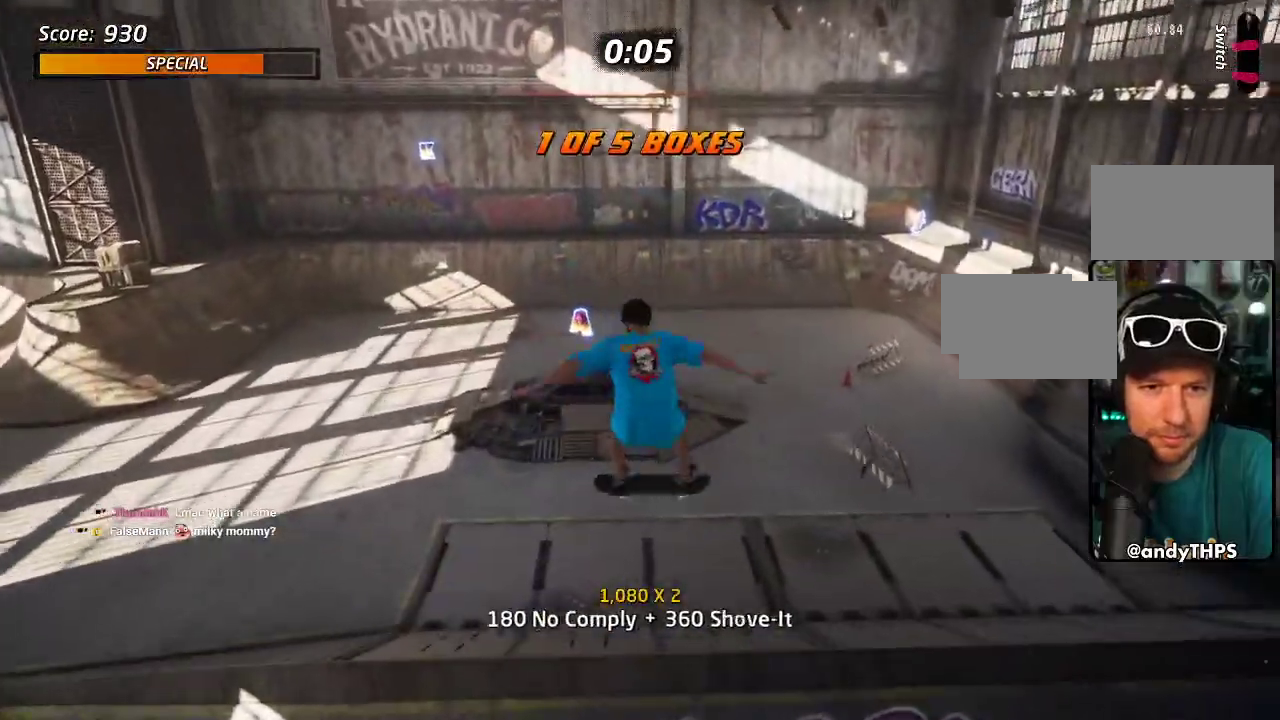
{"buttons": ["CROSS", "DPAD_UP"], "left_stick": "center", "right_stick": "center", "events": [[167, "SQUARE", "up"], [283, "CROSS", "down"], [333, "DPAD_RIGHT", "up"], [500, "DPAD_UP", "down"]]}
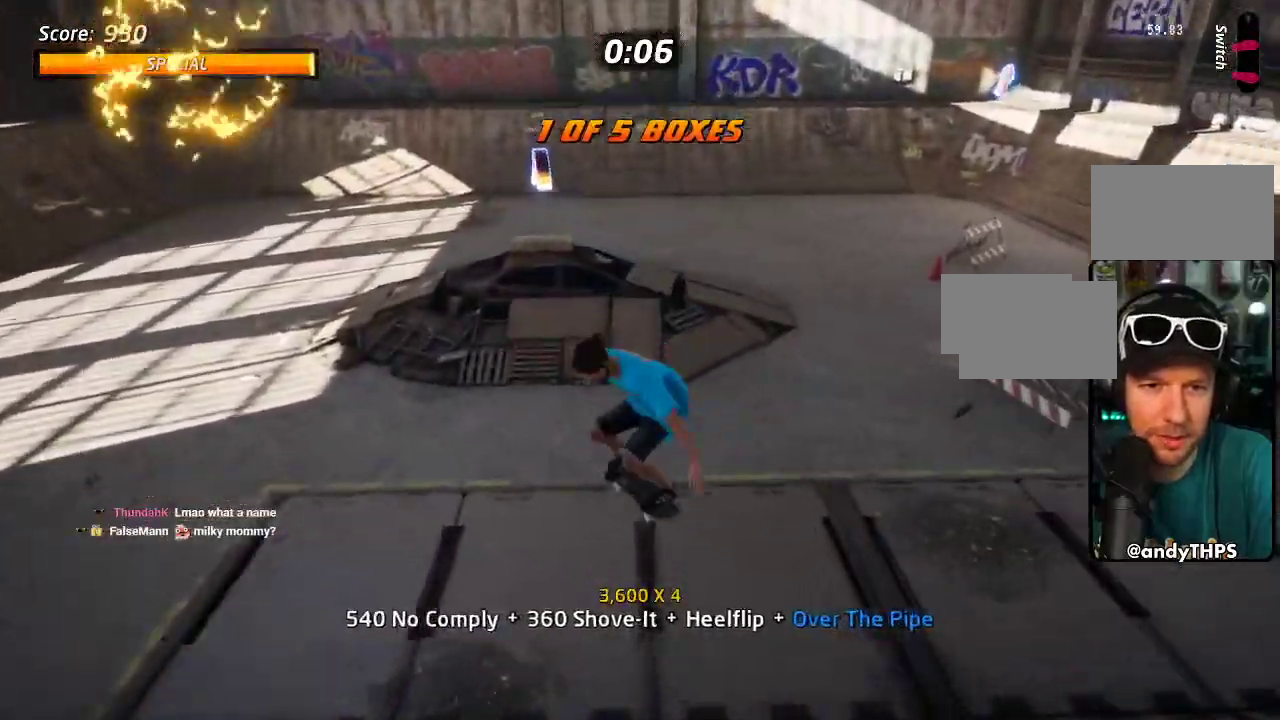
{"buttons": ["CROSS", "DPAD_RIGHT"], "left_stick": "center", "right_stick": "center", "events": [[83, "DPAD_UP", "up"], [133, "DPAD_DOWN", "down"], [217, "DPAD_DOWN", "up"], [233, "DPAD_UP", "down"], [317, "DPAD_LEFT", "down"], [317, "DPAD_UP", "up"], [383, "DPAD_LEFT", "up"], [500, "DPAD_RIGHT", "down"]]}
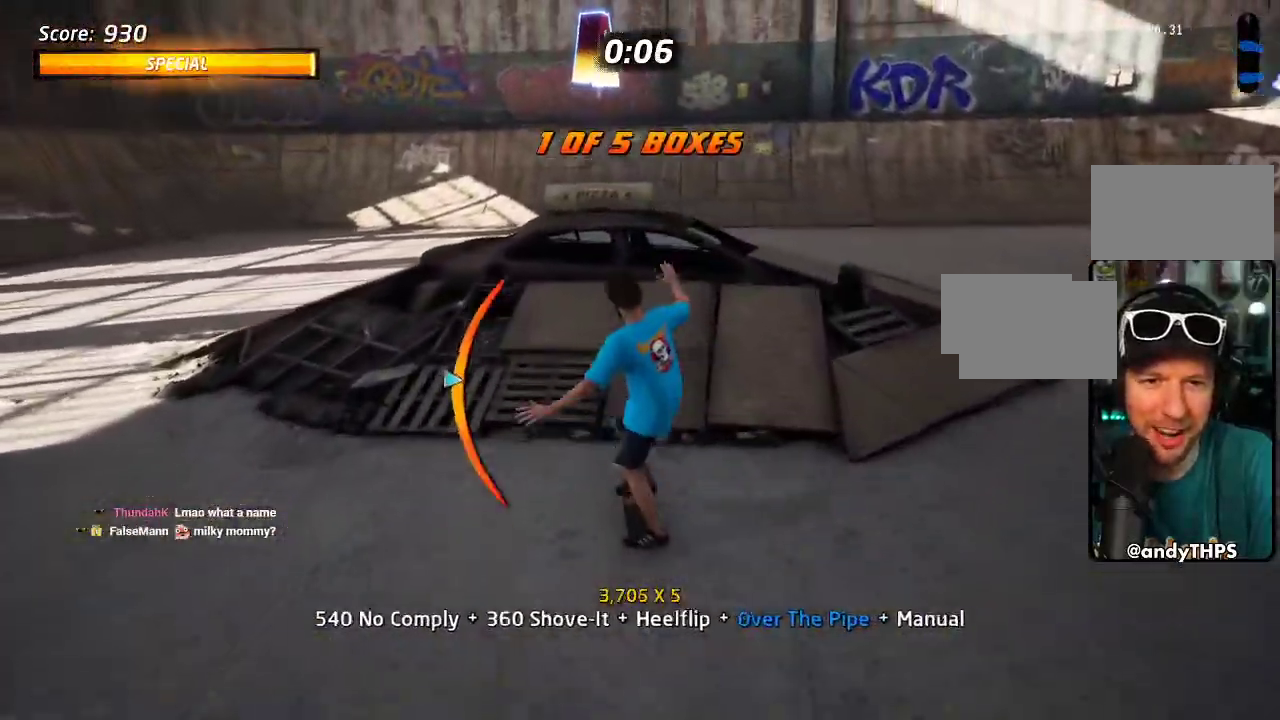
{"buttons": [], "left_stick": "center", "right_stick": "center", "events": [[67, "DPAD_RIGHT", "up"], [150, "DPAD_LEFT", "down"], [183, "CROSS", "up"], [183, "DPAD_DOWN", "down"], [217, "SQUARE", "down"], [367, "DPAD_DOWN", "up"], [383, "DPAD_LEFT", "up"], [467, "SQUARE", "up"]]}
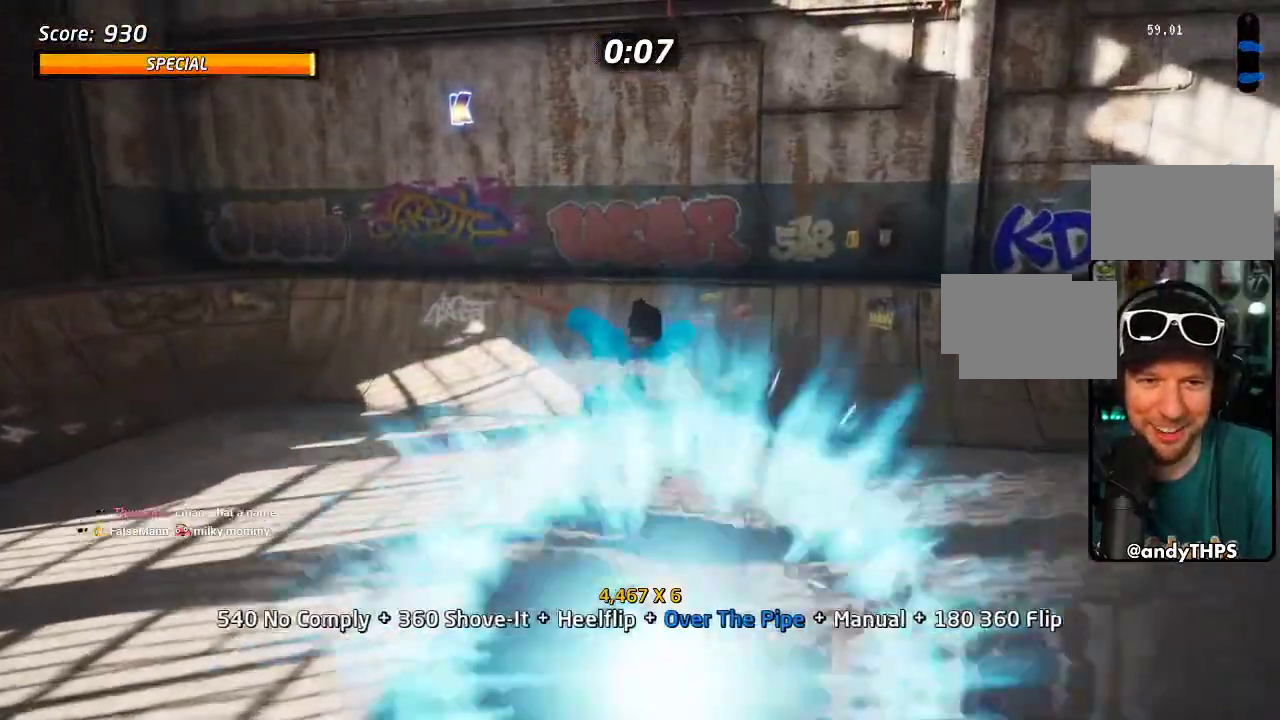
{"buttons": ["CROSS", "DPAD_DOWN"], "left_stick": "center", "right_stick": "center", "events": [[17, "DPAD_LEFT", "down"], [83, "SQUARE", "down"], [200, "DPAD_LEFT", "up"], [267, "CROSS", "down"], [267, "SQUARE", "up"], [333, "DPAD_UP", "down"], [483, "DPAD_DOWN", "down"], [483, "DPAD_UP", "up"]]}
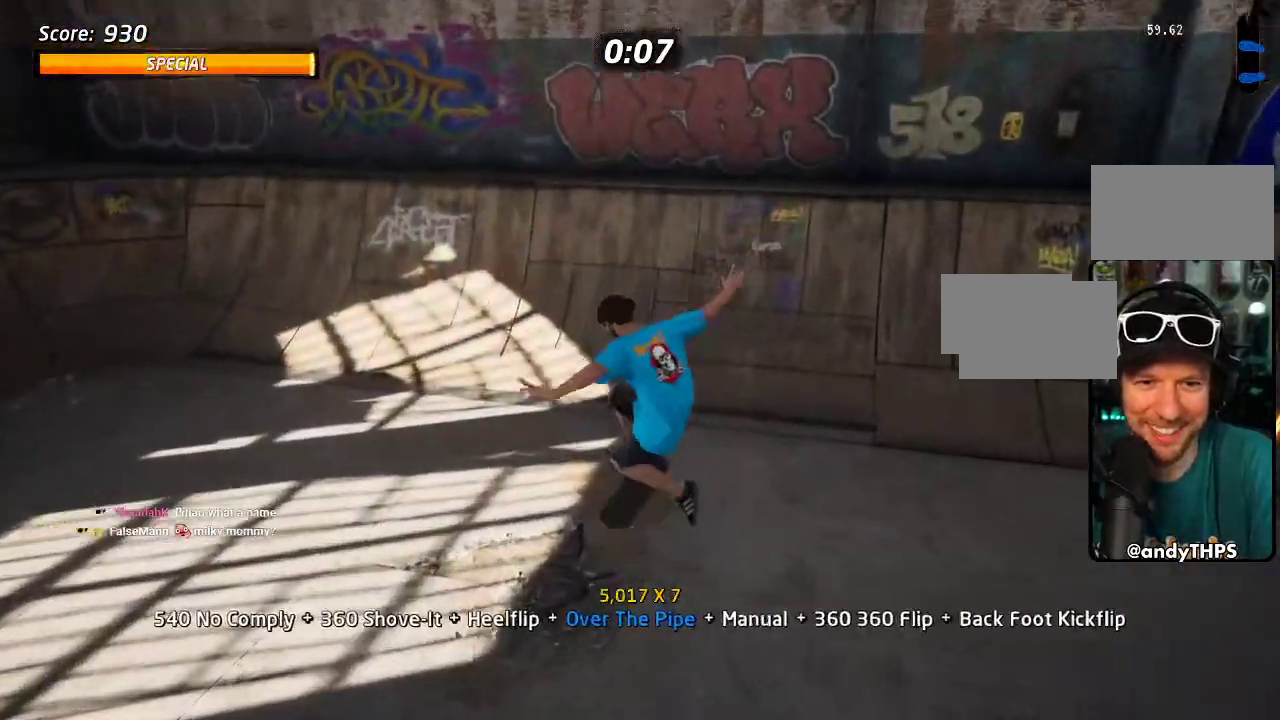
{"buttons": ["CROSS", "DPAD_UP"], "left_stick": "center", "right_stick": "center", "events": [[67, "DPAD_DOWN", "up"], [117, "DPAD_UP", "down"], [200, "DPAD_RIGHT", "down"], [200, "DPAD_UP", "up"], [217, "DPAD_DOWN", "down"], [317, "DPAD_DOWN", "up"], [367, "DPAD_UP", "down"], [467, "DPAD_RIGHT", "up"]]}
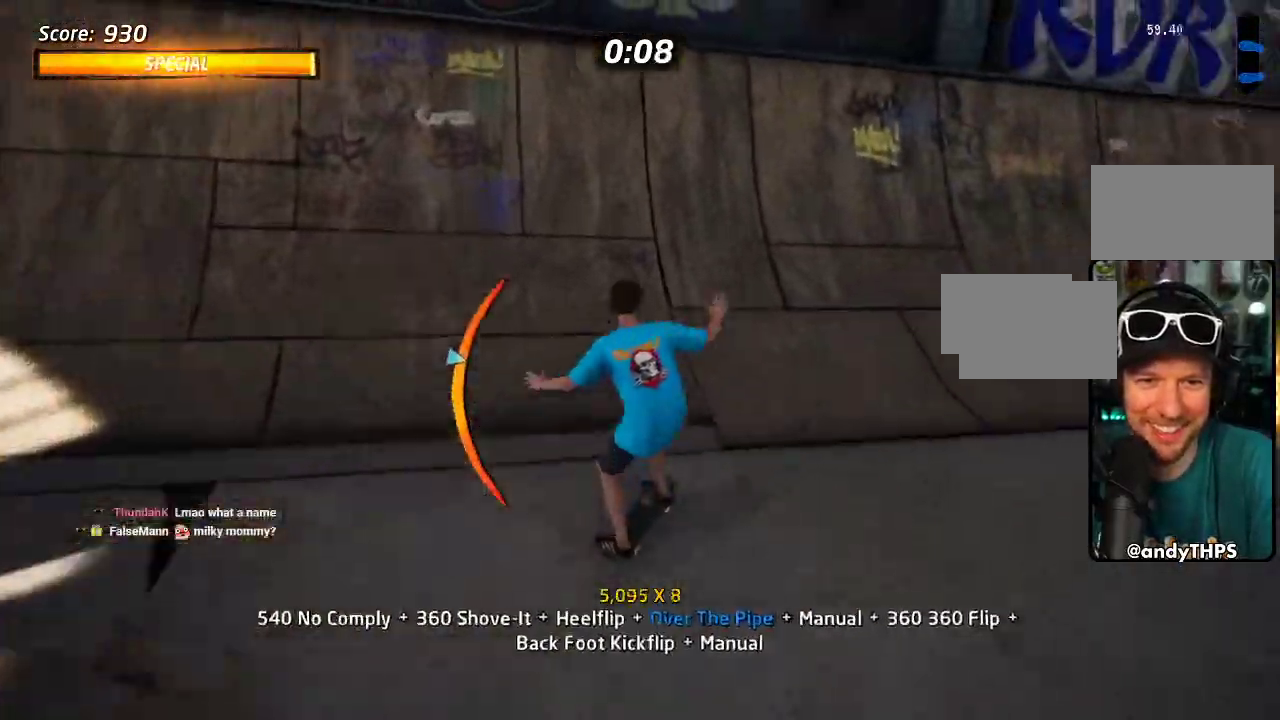
{"buttons": ["TRIANGLE", "DPAD_UP"], "left_stick": "center", "right_stick": "center", "events": [[17, "DPAD_LEFT", "down"], [17, "DPAD_UP", "up"], [100, "DPAD_DOWN", "down"], [367, "DPAD_DOWN", "up"], [383, "DPAD_UP", "down"], [433, "CROSS", "up"], [450, "TRIANGLE", "down"], [500, "DPAD_LEFT", "up"]]}
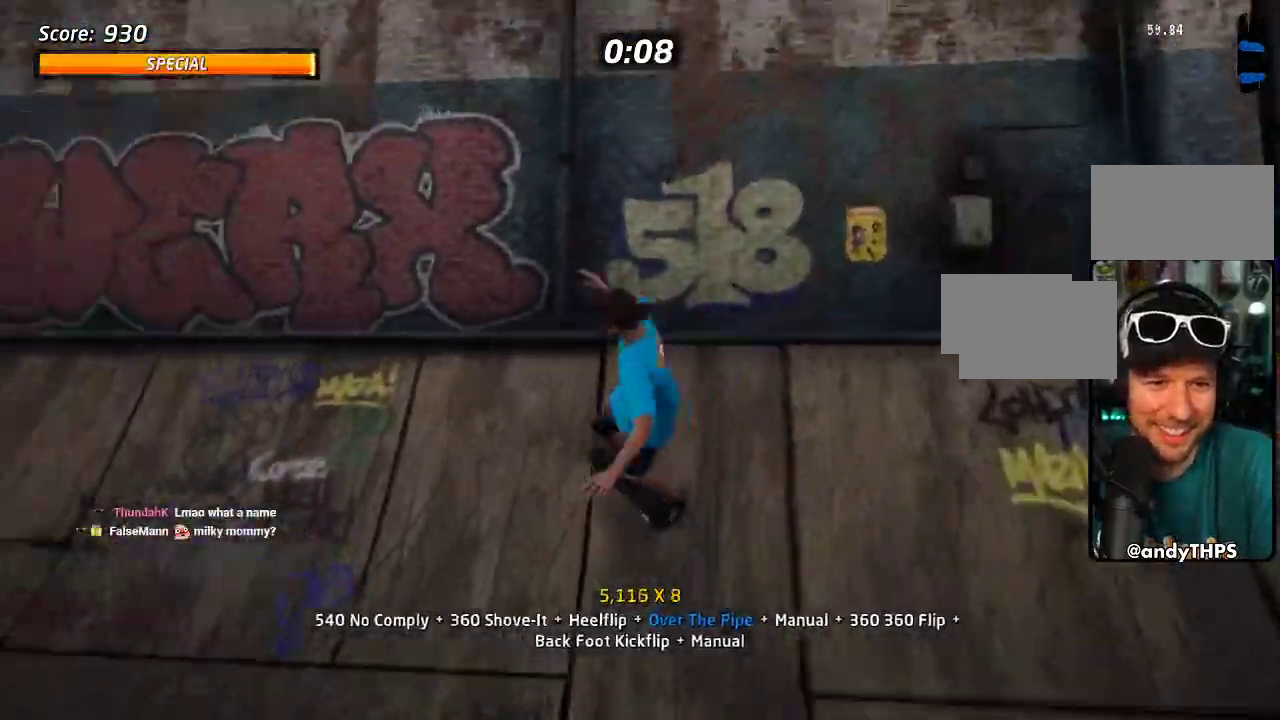
{"buttons": ["TRIANGLE", "DPAD_UP"], "left_stick": "center", "right_stick": "center", "events": [[33, "DPAD_DOWN", "down"], [33, "DPAD_RIGHT", "down"], [33, "DPAD_UP", "up"], [100, "CROSS", "down"], [100, "DPAD_UP", "down"], [100, "TRIANGLE", "up"], [150, "TRIANGLE", "down"], [267, "DPAD_DOWN", "up"], [267, "TRIANGLE", "up"], [300, "DPAD_RIGHT", "up"], [317, "TRIANGLE", "down"], [333, "CROSS", "up"], [433, "CROSS", "down"], [500, "CROSS", "up"]]}
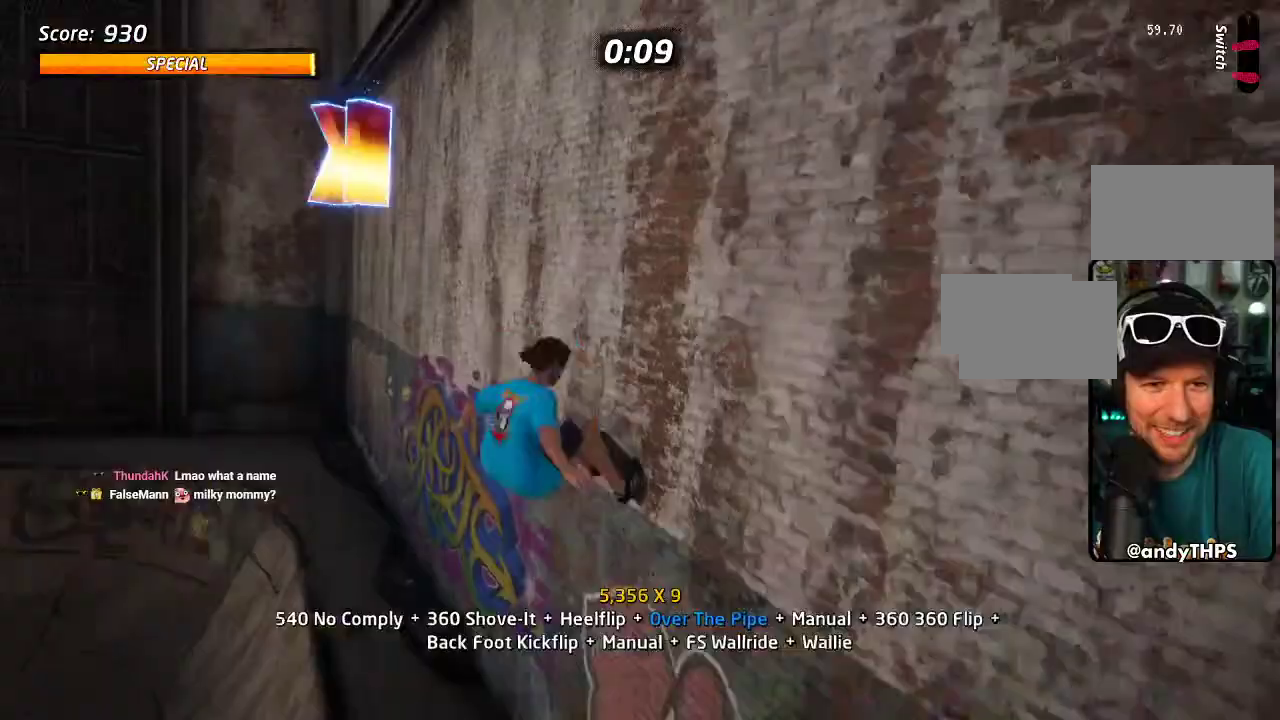
{"buttons": ["TRIANGLE", "DPAD_UP"], "left_stick": "center", "right_stick": "center", "events": [[17, "DPAD_LEFT", "down"], [367, "DPAD_LEFT", "up"]]}
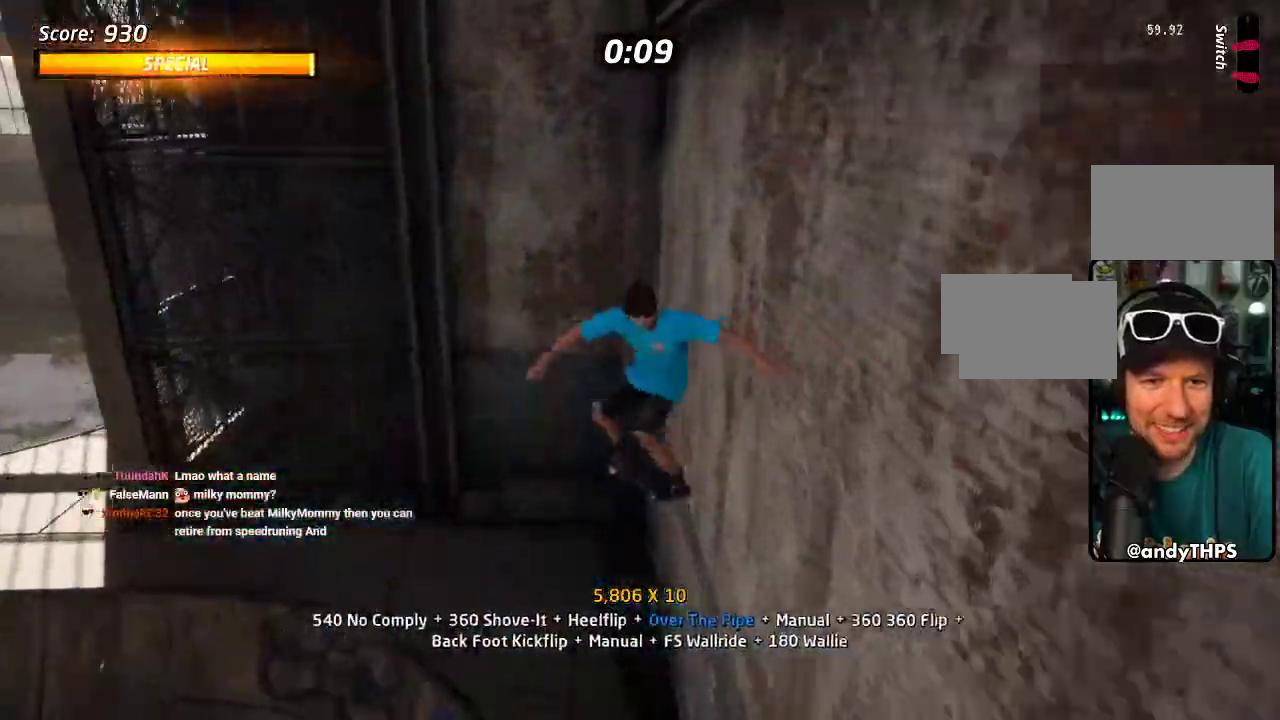
{"buttons": ["DPAD_LEFT"], "left_stick": "center", "right_stick": "center", "events": [[367, "DPAD_LEFT", "down"], [433, "DPAD_DOWN", "down"], [433, "DPAD_UP", "up"], [467, "TRIANGLE", "up"], [500, "DPAD_DOWN", "up"]]}
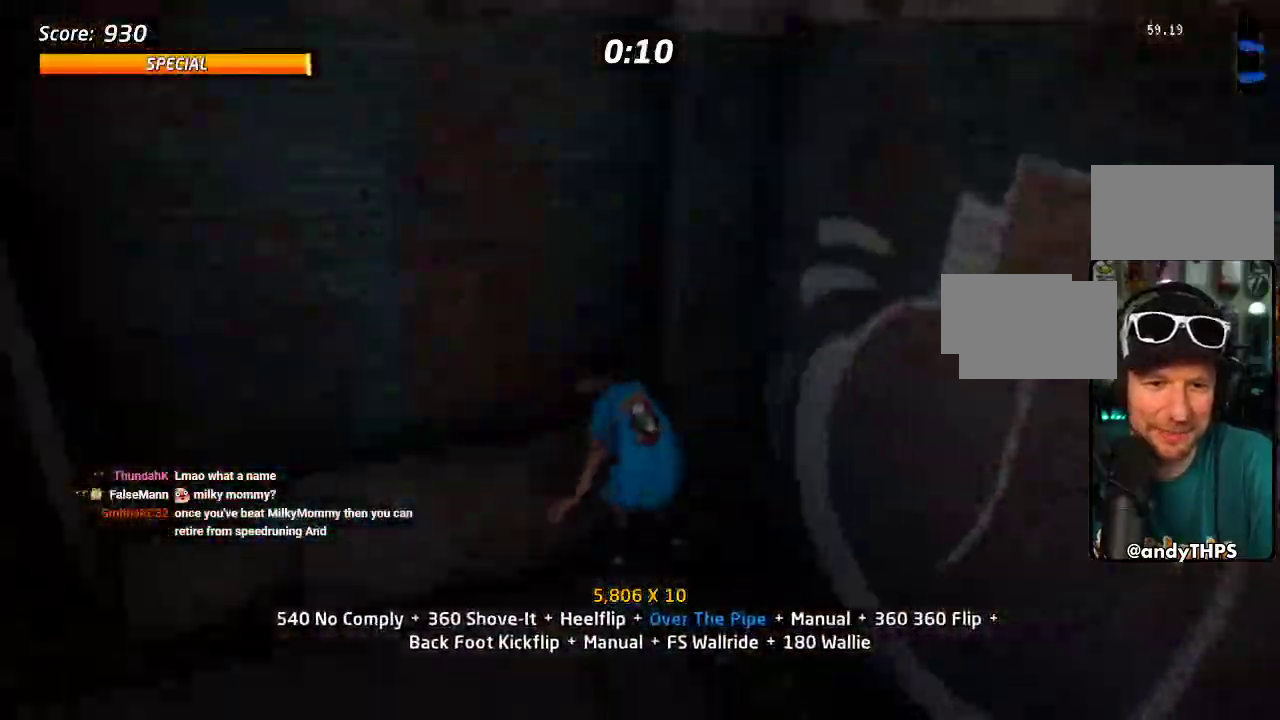
{"buttons": ["TRIANGLE", "DPAD_DOWN"], "left_stick": "center", "right_stick": "center", "events": [[233, "DPAD_DOWN", "down"], [233, "DPAD_LEFT", "up"], [233, "DPAD_RIGHT", "down"], [283, "DPAD_RIGHT", "up"], [317, "DPAD_DOWN", "up"], [400, "DPAD_DOWN", "down"], [467, "TRIANGLE", "down"]]}
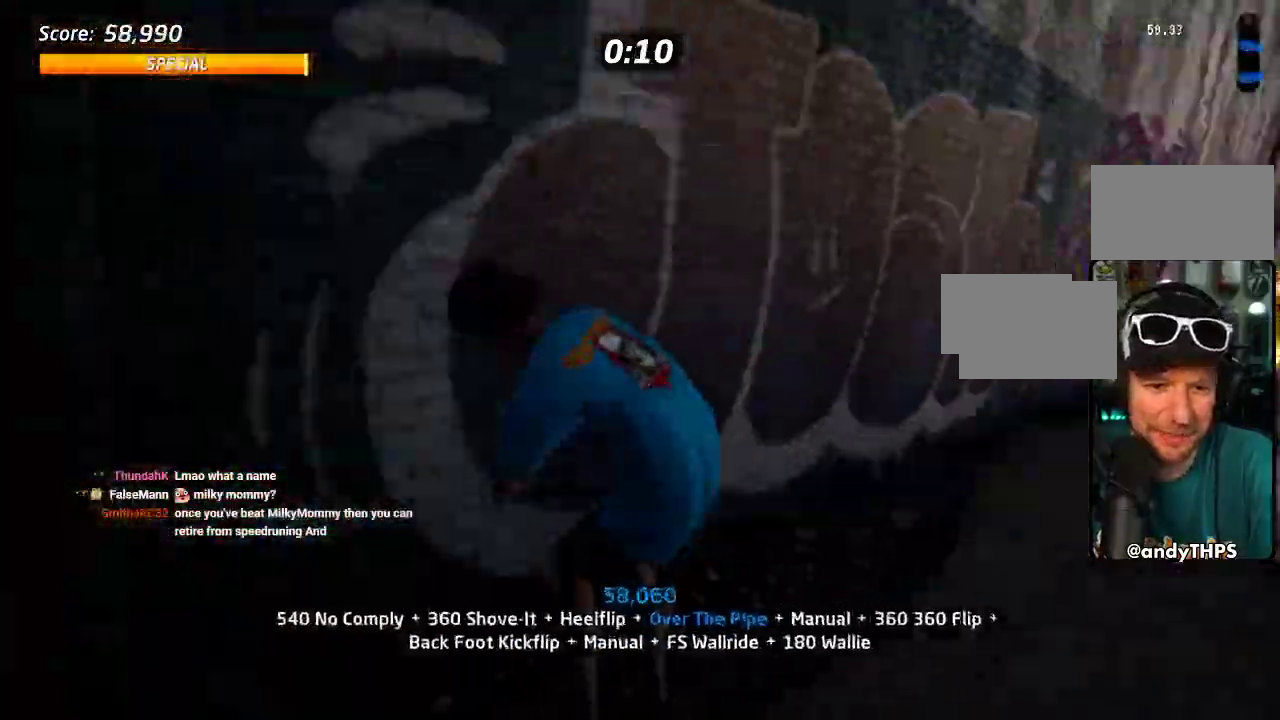
{"buttons": ["CROSS", "DPAD_DOWN", "DPAD_RIGHT"], "left_stick": "center", "right_stick": "center", "events": [[33, "DPAD_RIGHT", "down"], [50, "TRIANGLE", "up"], [283, "TRIANGLE", "down"], [417, "TRIANGLE", "up"], [433, "CROSS", "down"]]}
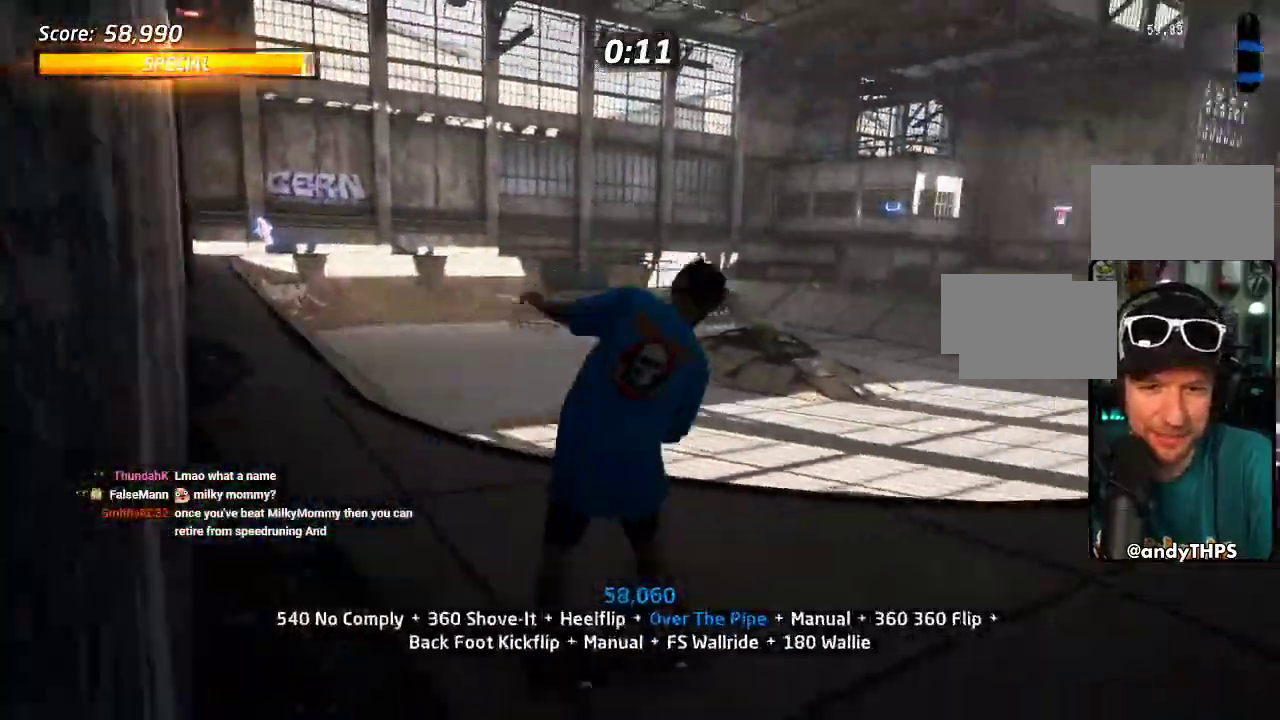
{"buttons": ["CROSS", "DPAD_LEFT"], "left_stick": "center", "right_stick": "center", "events": [[67, "DPAD_DOWN", "up"], [100, "DPAD_RIGHT", "up"], [283, "DPAD_LEFT", "down"], [367, "DPAD_LEFT", "up"], [483, "DPAD_LEFT", "down"]]}
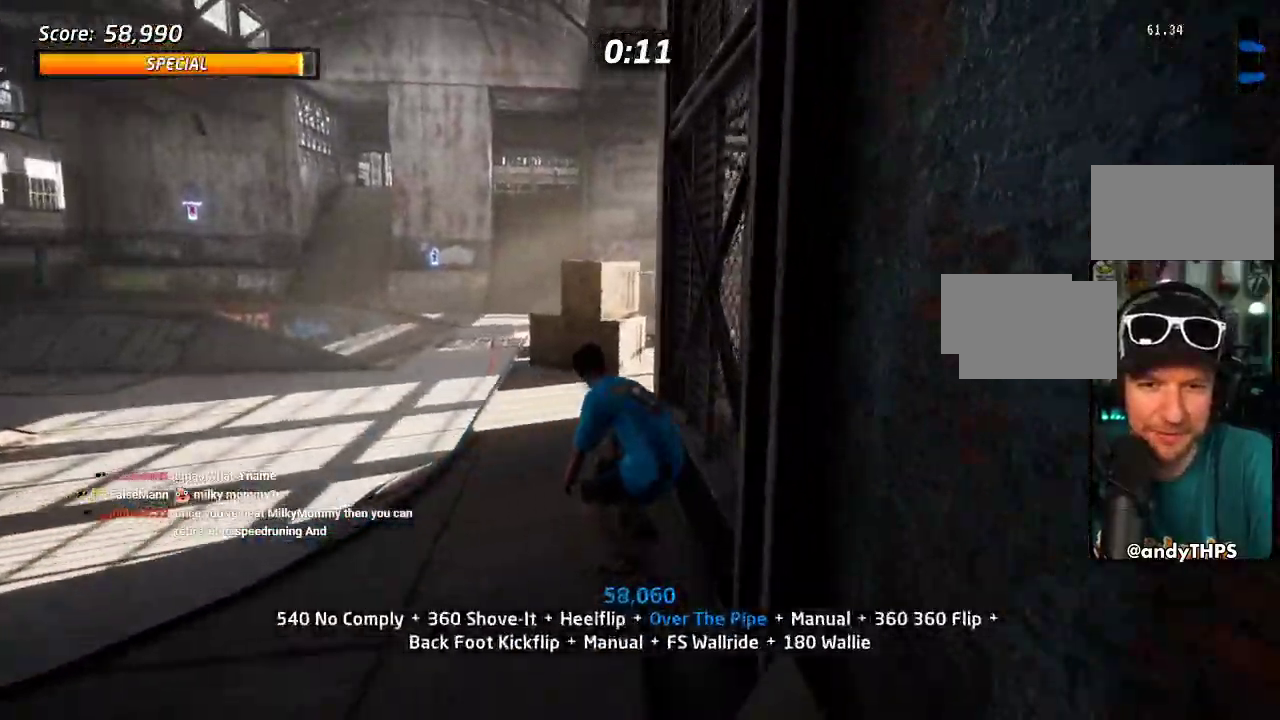
{"buttons": ["DPAD_DOWN", "DPAD_RIGHT"], "left_stick": "center", "right_stick": "center", "events": [[67, "DPAD_LEFT", "up"], [333, "DPAD_RIGHT", "down"], [350, "DPAD_DOWN", "down"], [400, "SQUARE", "down"], [417, "CROSS", "up"], [483, "SQUARE", "up"]]}
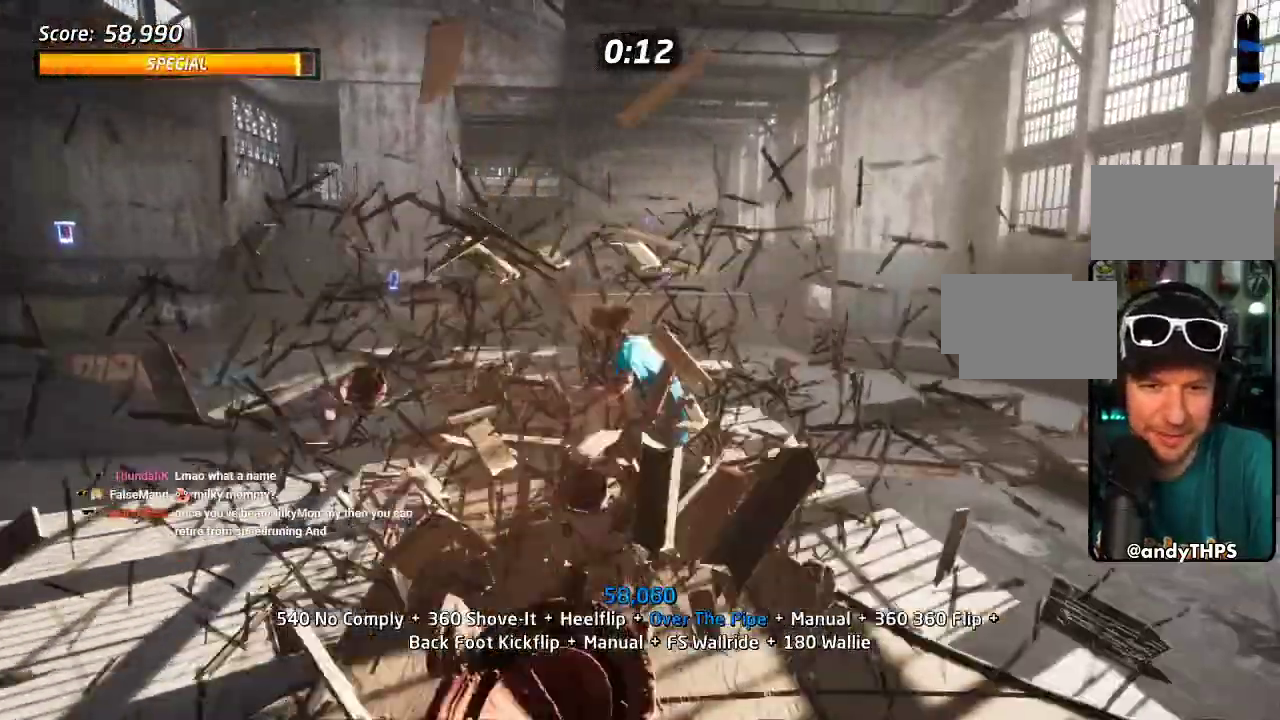
{"buttons": ["CROSS", "DPAD_RIGHT"], "left_stick": "center", "right_stick": "center", "events": [[33, "SQUARE", "down"], [150, "SQUARE", "up"], [233, "DPAD_DOWN", "up"], [267, "CROSS", "down"]]}
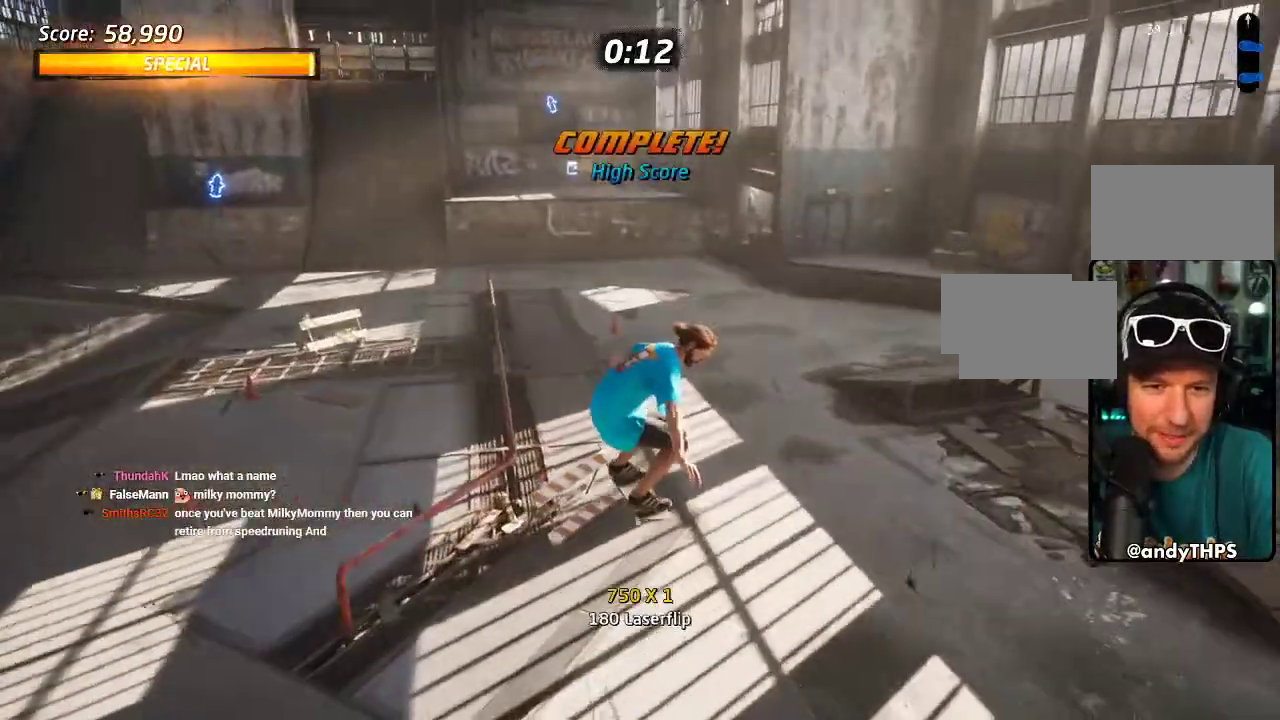
{"buttons": ["CROSS", "DPAD_RIGHT"], "left_stick": "center", "right_stick": "center", "events": []}
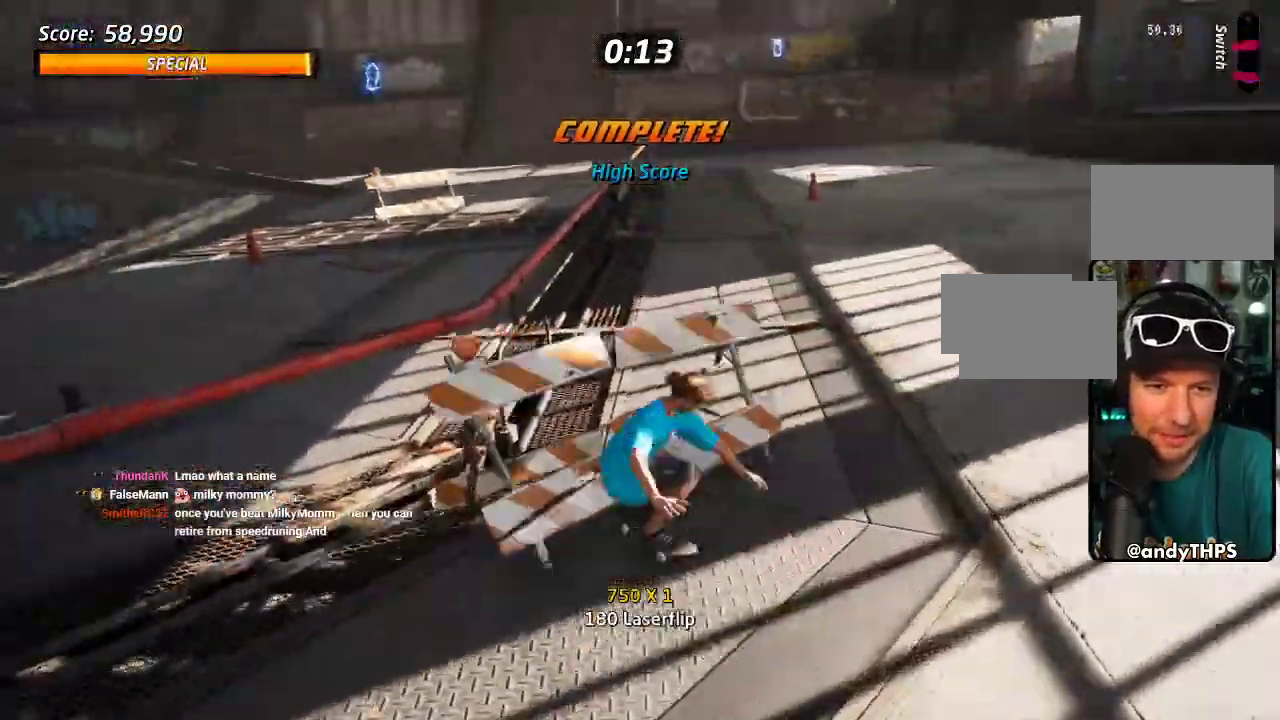
{"buttons": ["TRIANGLE", "DPAD_RIGHT"], "left_stick": "center", "right_stick": "center", "events": [[17, "CROSS", "up"], [83, "TRIANGLE", "down"]]}
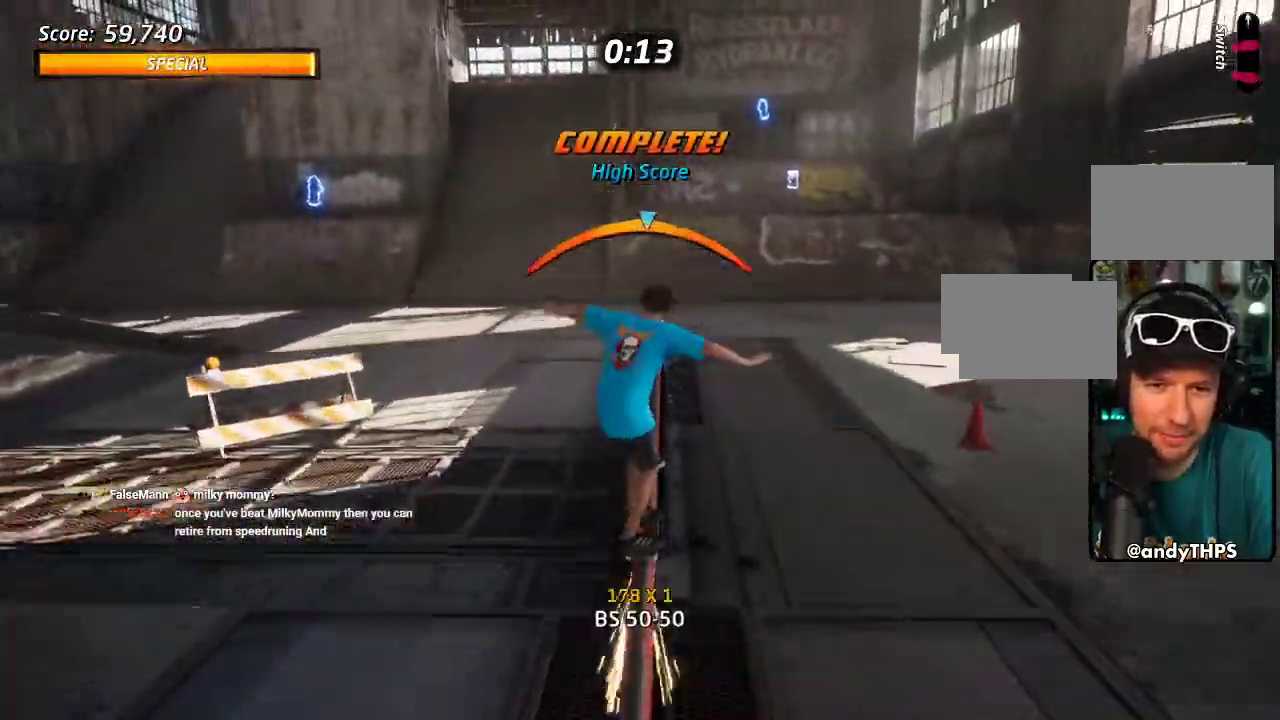
{"buttons": ["CROSS"], "left_stick": "center", "right_stick": "center", "events": [[50, "CROSS", "down"], [67, "TRIANGLE", "up"], [150, "DPAD_RIGHT", "up"], [367, "DPAD_LEFT", "down"], [433, "DPAD_LEFT", "up"]]}
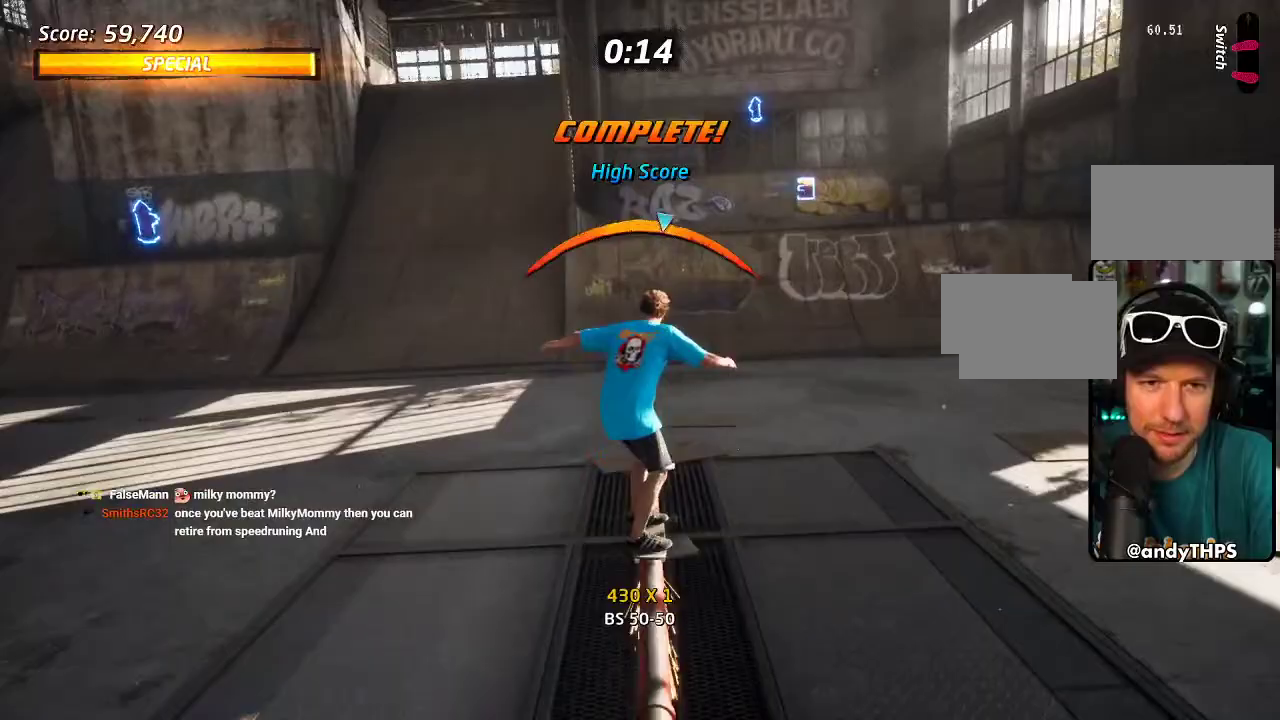
{"buttons": ["CROSS"], "left_stick": "center", "right_stick": "center", "events": []}
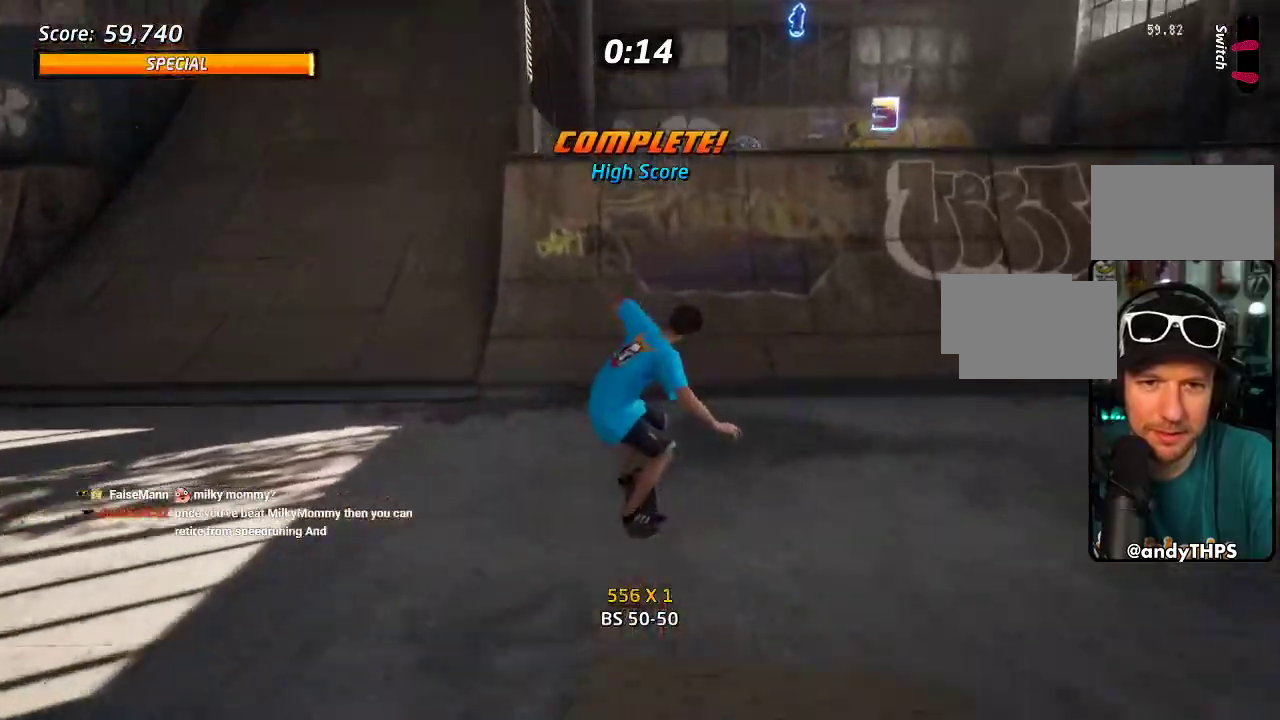
{"buttons": ["TRIANGLE", "DPAD_DOWN", "DPAD_LEFT"], "left_stick": "center", "right_stick": "center", "events": [[17, "DPAD_RIGHT", "down"], [150, "DPAD_RIGHT", "up"], [267, "DPAD_DOWN", "down"], [267, "DPAD_LEFT", "down"], [500, "CROSS", "up"], [500, "TRIANGLE", "down"]]}
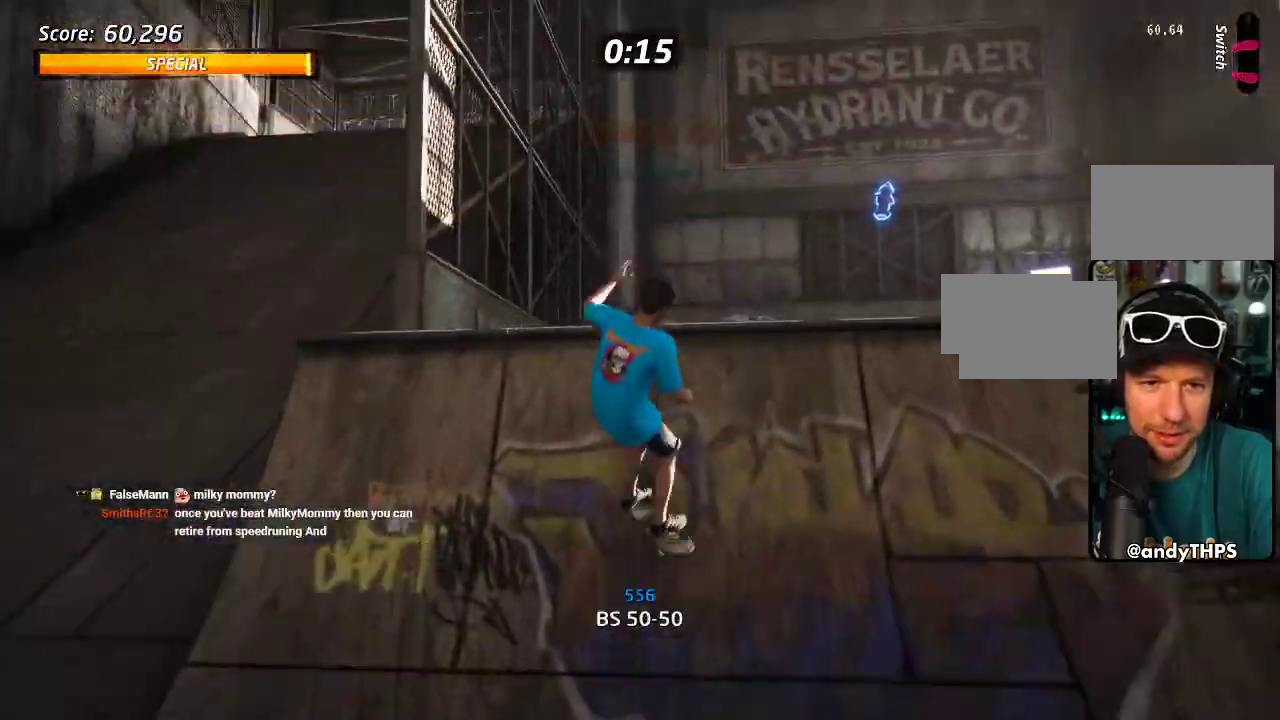
{"buttons": ["TRIANGLE", "DPAD_UP"], "left_stick": "center", "right_stick": "center", "events": [[50, "DPAD_DOWN", "up"], [67, "DPAD_LEFT", "up"], [83, "TRIANGLE", "up"], [333, "DPAD_UP", "down"], [433, "DPAD_UP", "up"], [467, "TRIANGLE", "down"], [483, "DPAD_UP", "down"]]}